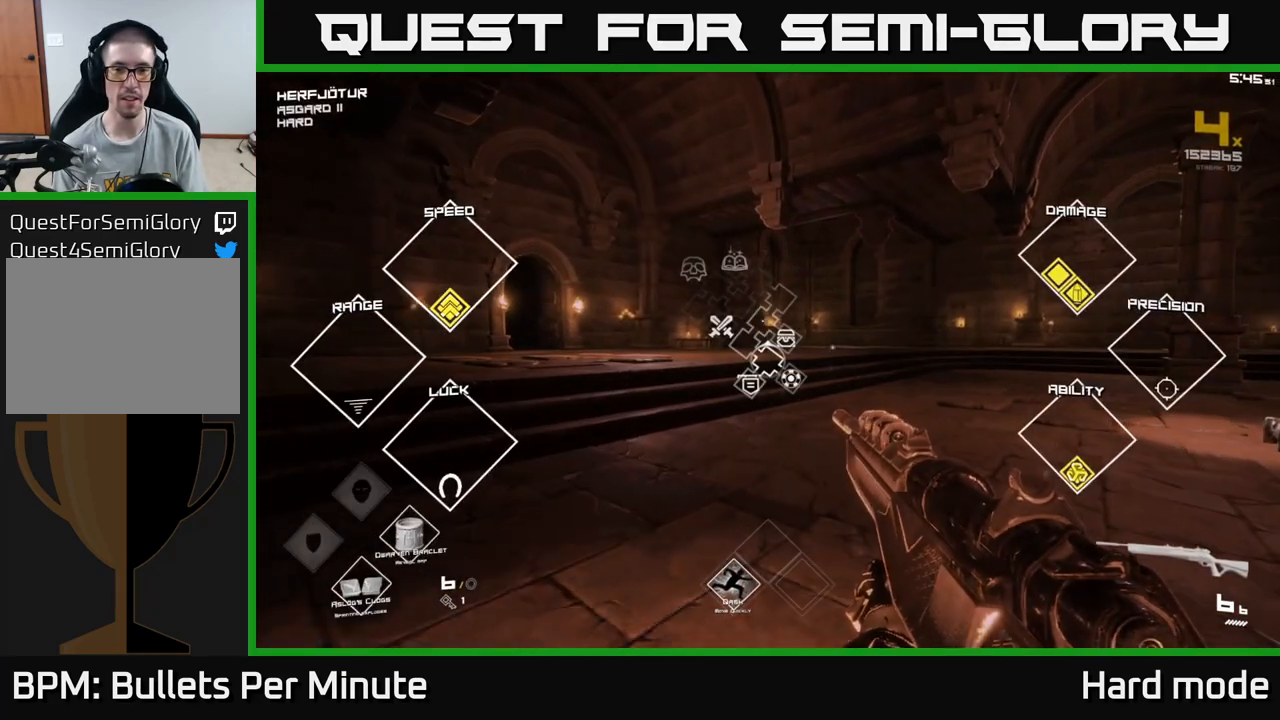
Gameplay with a controller (Xbox layout); each line is a JSON object with the inputs held at the frame after it. "events" lists button and stick changes between this image and that frame as [ms after this image, input, new state], when the widget could be followed in between.
{"buttons": ["SELECT"], "left_stick": "center", "right_stick": "center", "events": []}
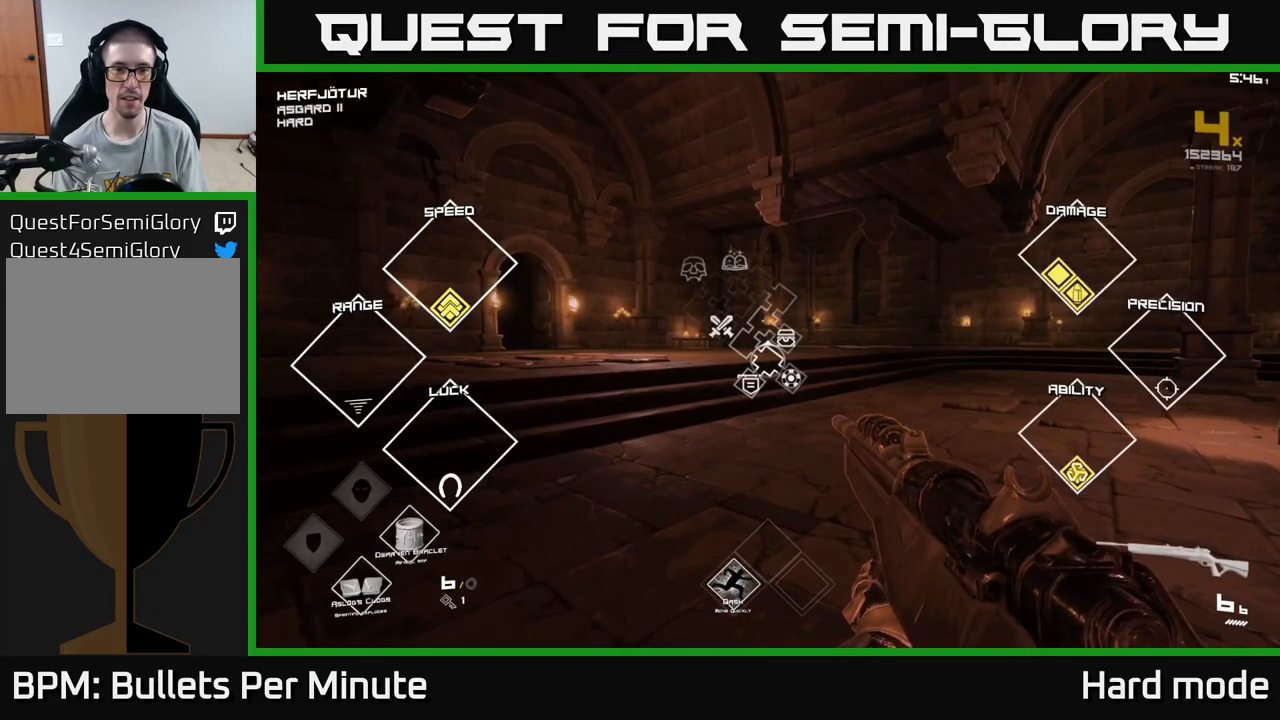
{"buttons": ["SELECT"], "left_stick": "center", "right_stick": "center", "events": [[133, "right_stick", "down-right"], [317, "right_stick", "center"]]}
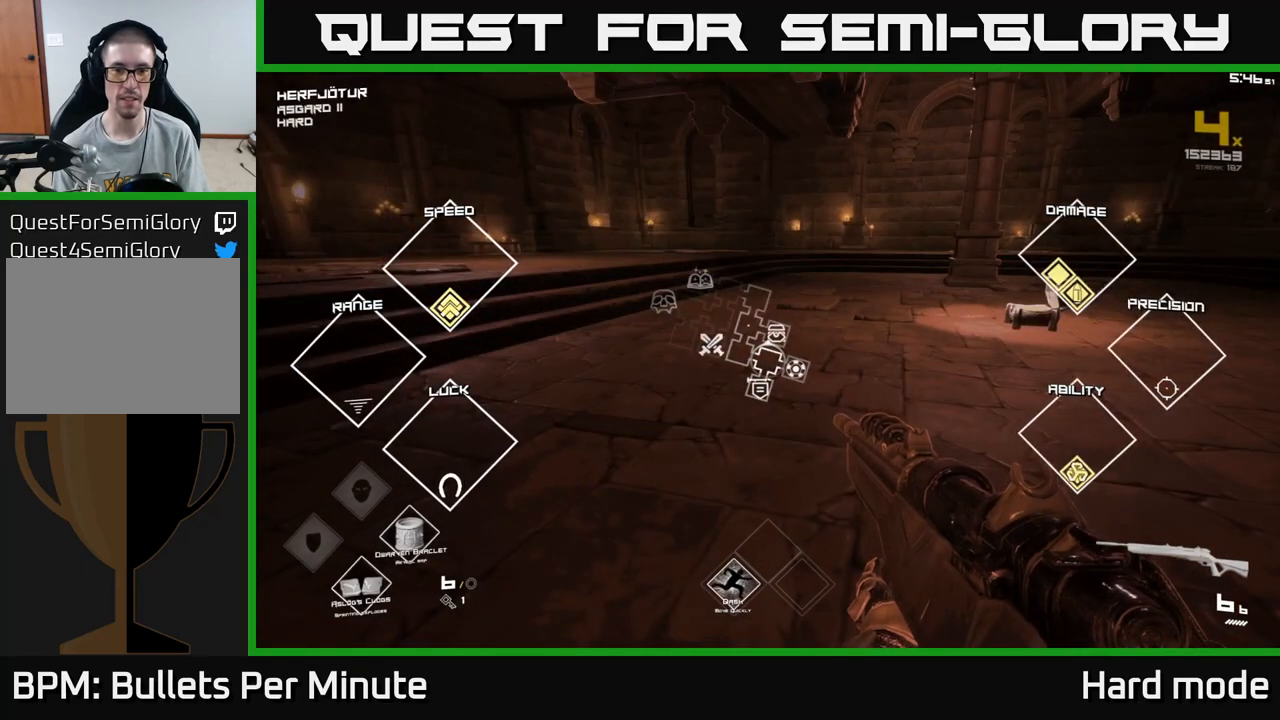
{"buttons": ["L1"], "left_stick": "up", "right_stick": "center", "events": [[167, "SELECT", "up"], [250, "right_stick", "left"], [300, "left_stick", "up"], [400, "L1", "down"], [483, "right_stick", "center"]]}
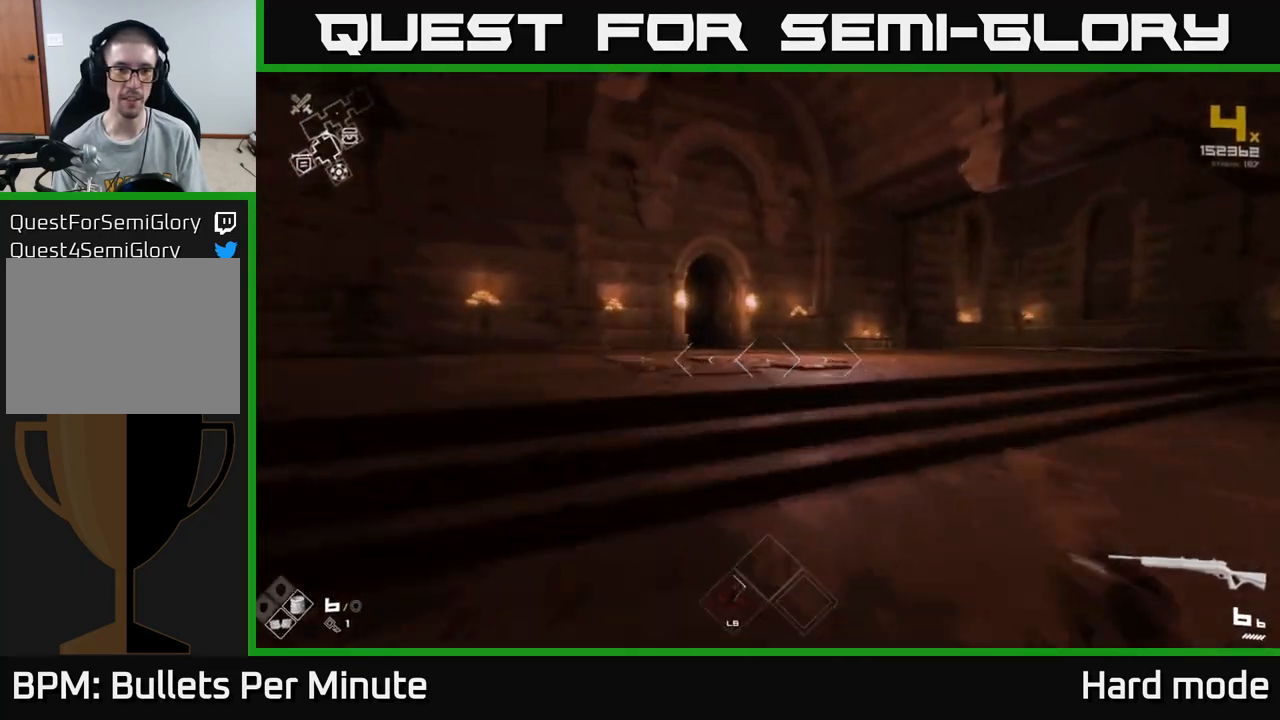
{"buttons": ["L1"], "left_stick": "up", "right_stick": "center", "events": [[317, "right_stick", "left"], [417, "right_stick", "center"]]}
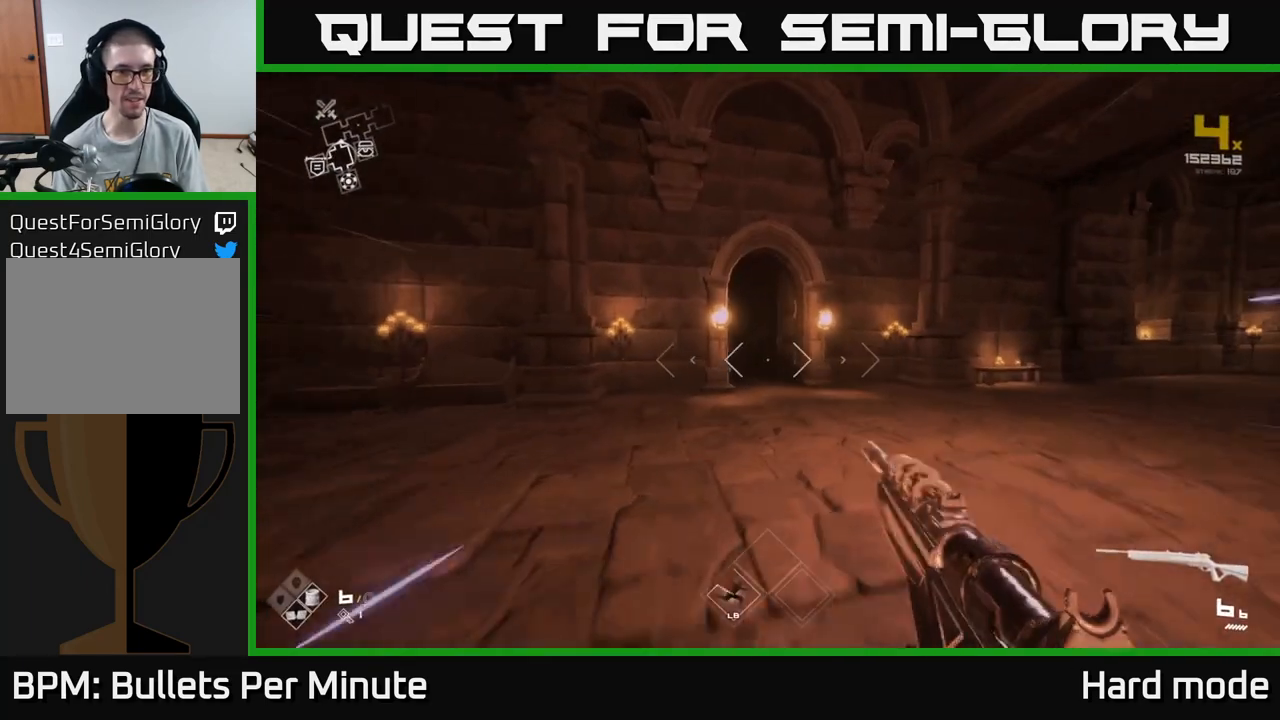
{"buttons": ["L1"], "left_stick": "up", "right_stick": "center", "events": []}
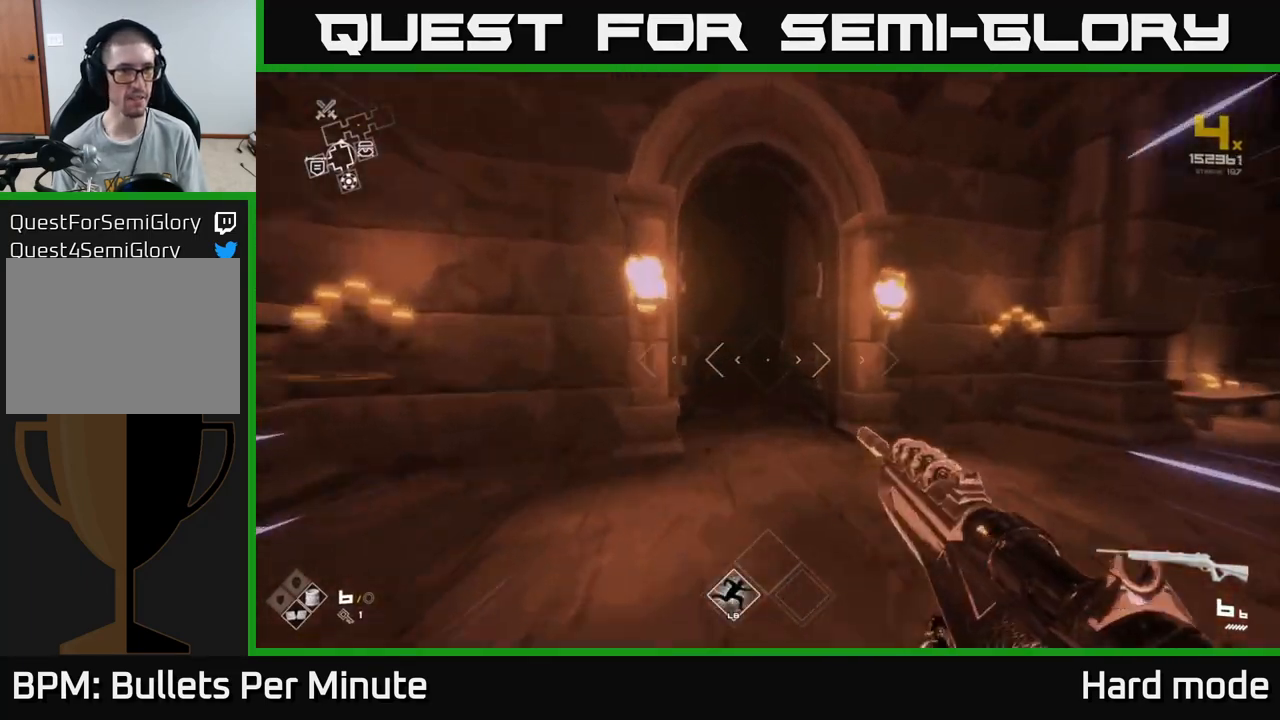
{"buttons": ["L1"], "left_stick": "up", "right_stick": "center", "events": [[267, "right_stick", "left"], [400, "right_stick", "center"]]}
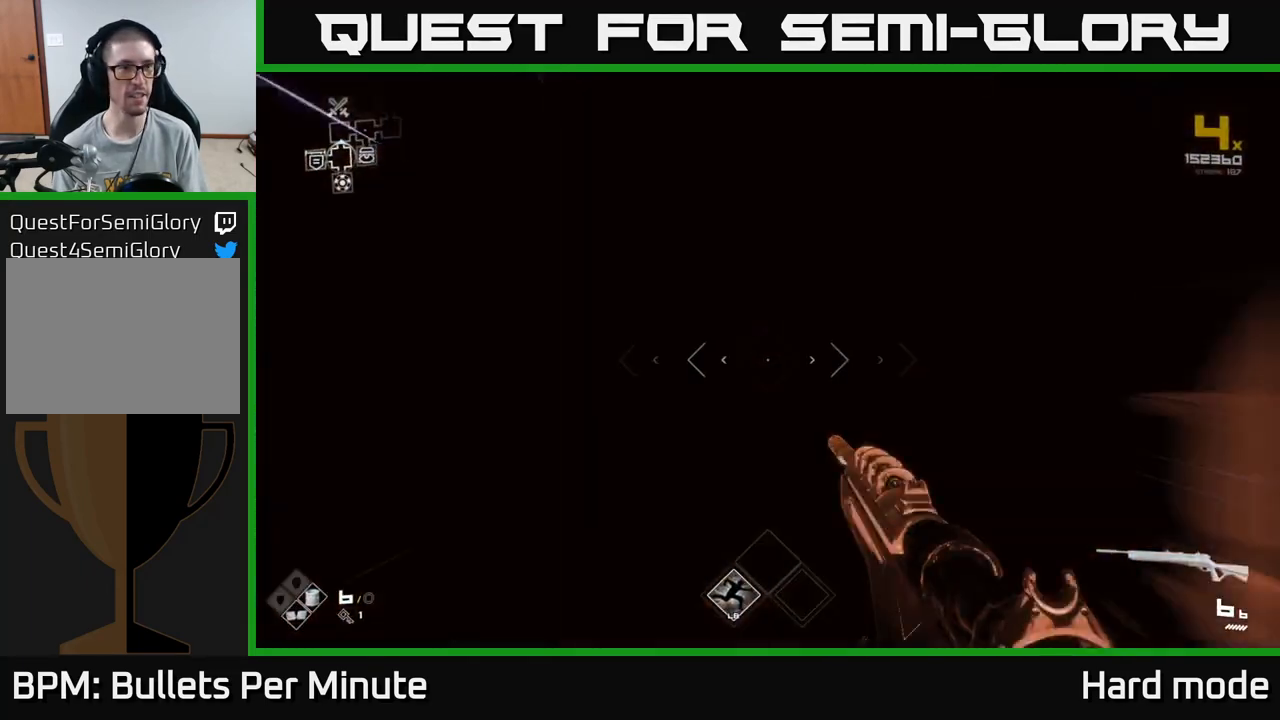
{"buttons": ["L1"], "left_stick": "up", "right_stick": "center", "events": []}
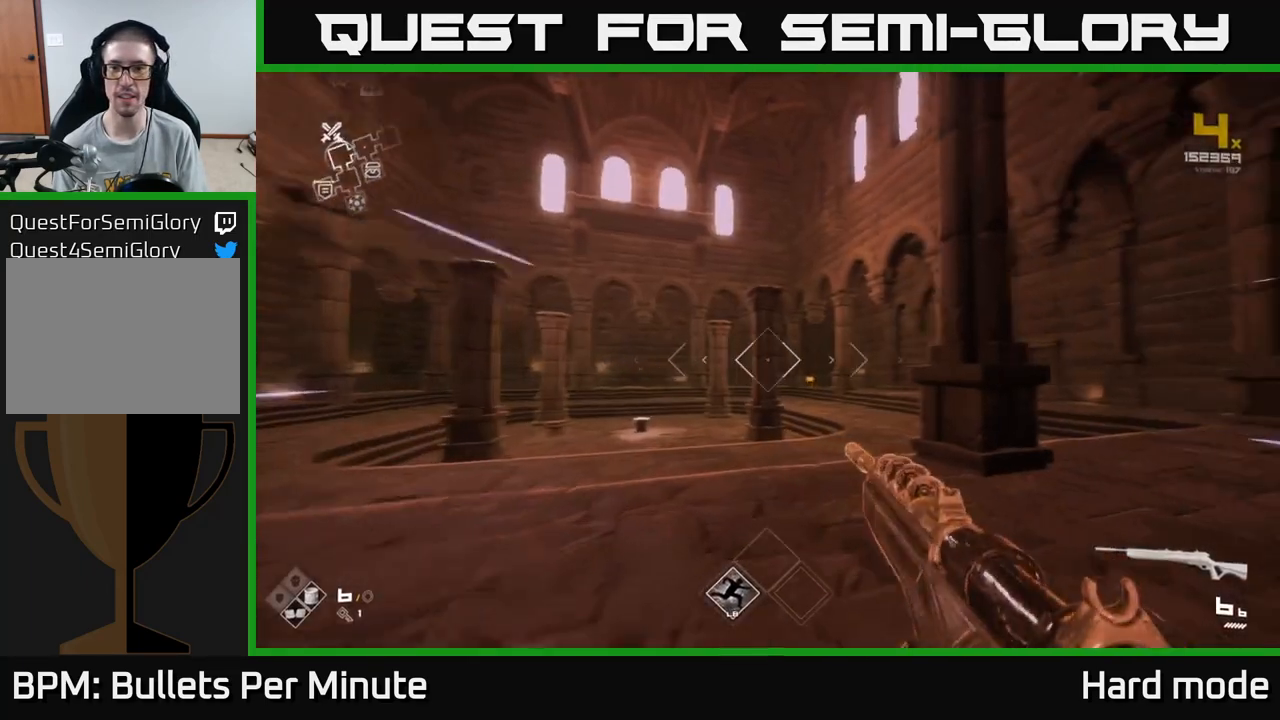
{"buttons": ["L1"], "left_stick": "up", "right_stick": "center", "events": []}
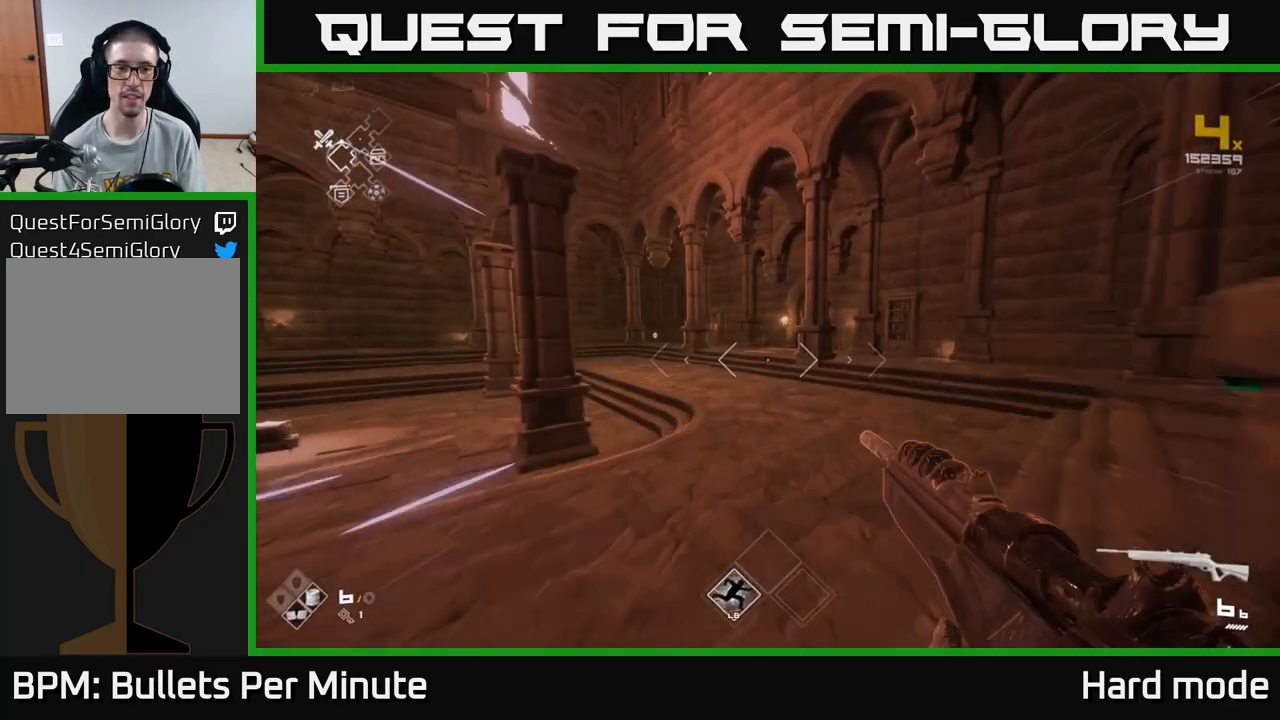
{"buttons": ["L1"], "left_stick": "up", "right_stick": "center", "events": []}
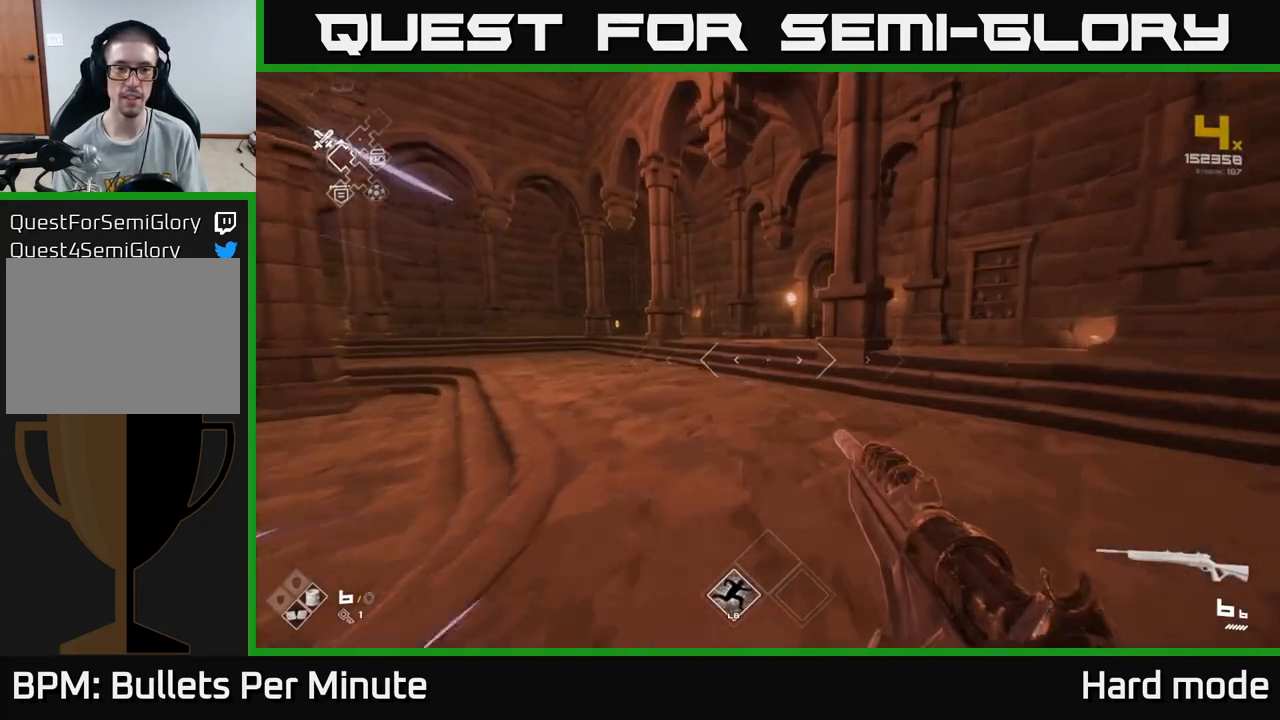
{"buttons": ["L1"], "left_stick": "up-left", "right_stick": "left", "events": [[433, "left_stick", "up-left"], [500, "right_stick", "left"]]}
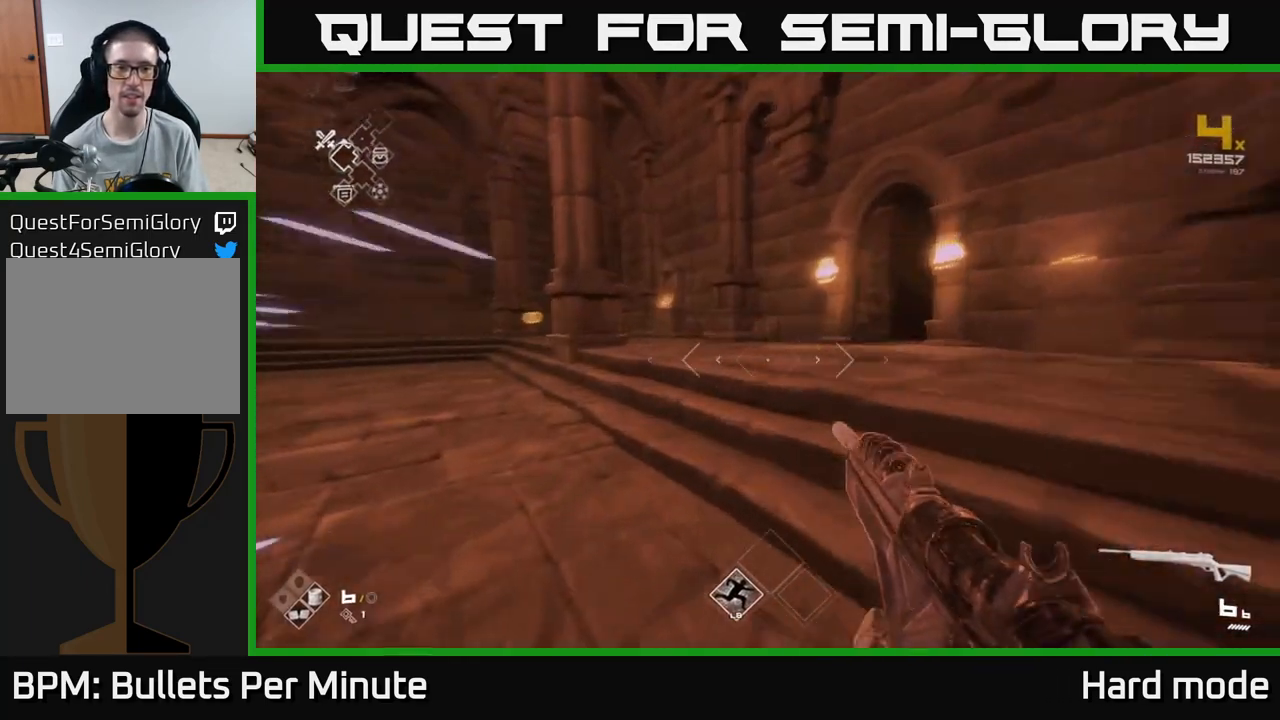
{"buttons": ["L1"], "left_stick": "up", "right_stick": "center", "events": [[217, "right_stick", "center"], [500, "left_stick", "up"]]}
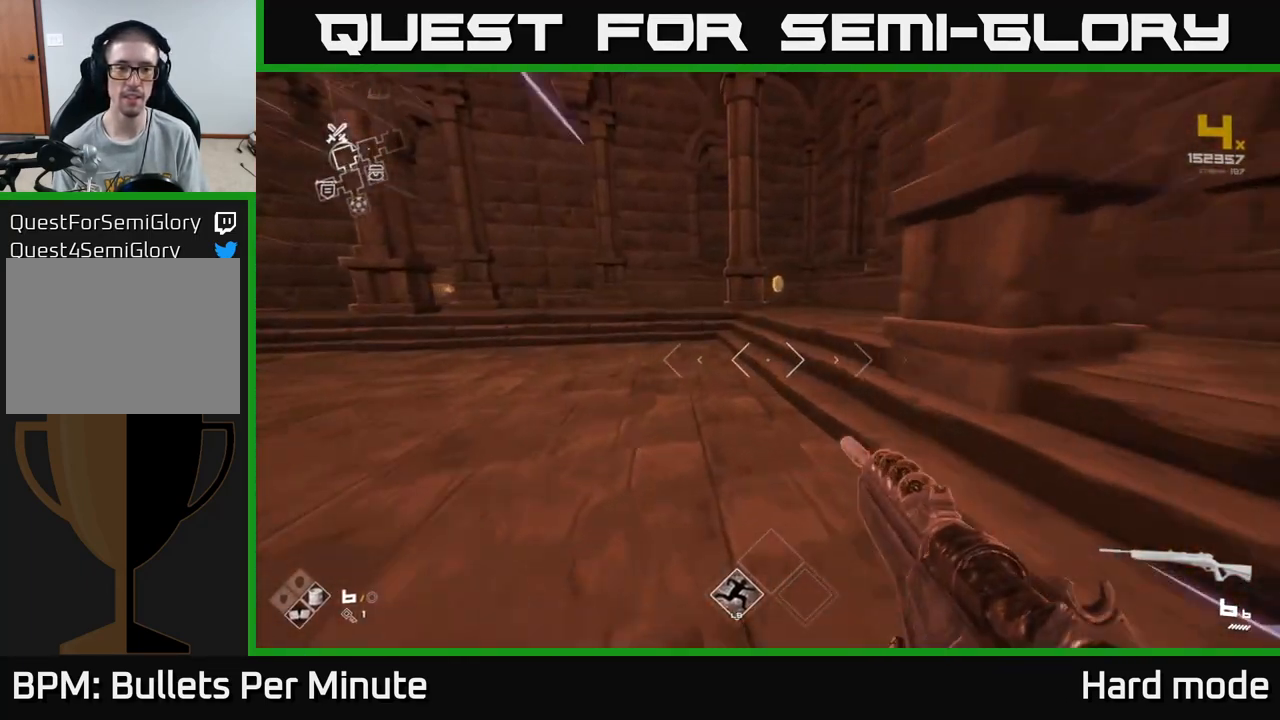
{"buttons": ["L1"], "left_stick": "up-right", "right_stick": "left", "events": [[450, "right_stick", "left"], [483, "left_stick", "up-right"]]}
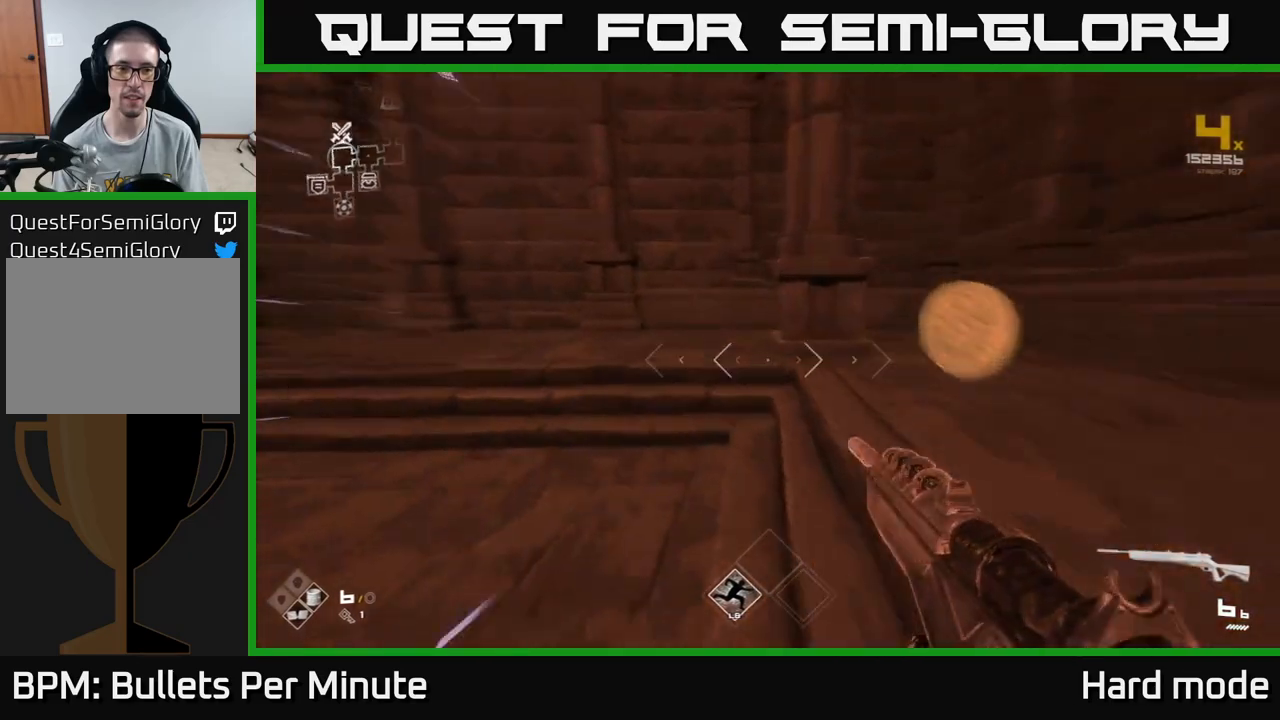
{"buttons": [], "left_stick": "center", "right_stick": "center", "events": [[83, "L1", "up"], [83, "left_stick", "right"], [183, "left_stick", "center"], [500, "right_stick", "center"]]}
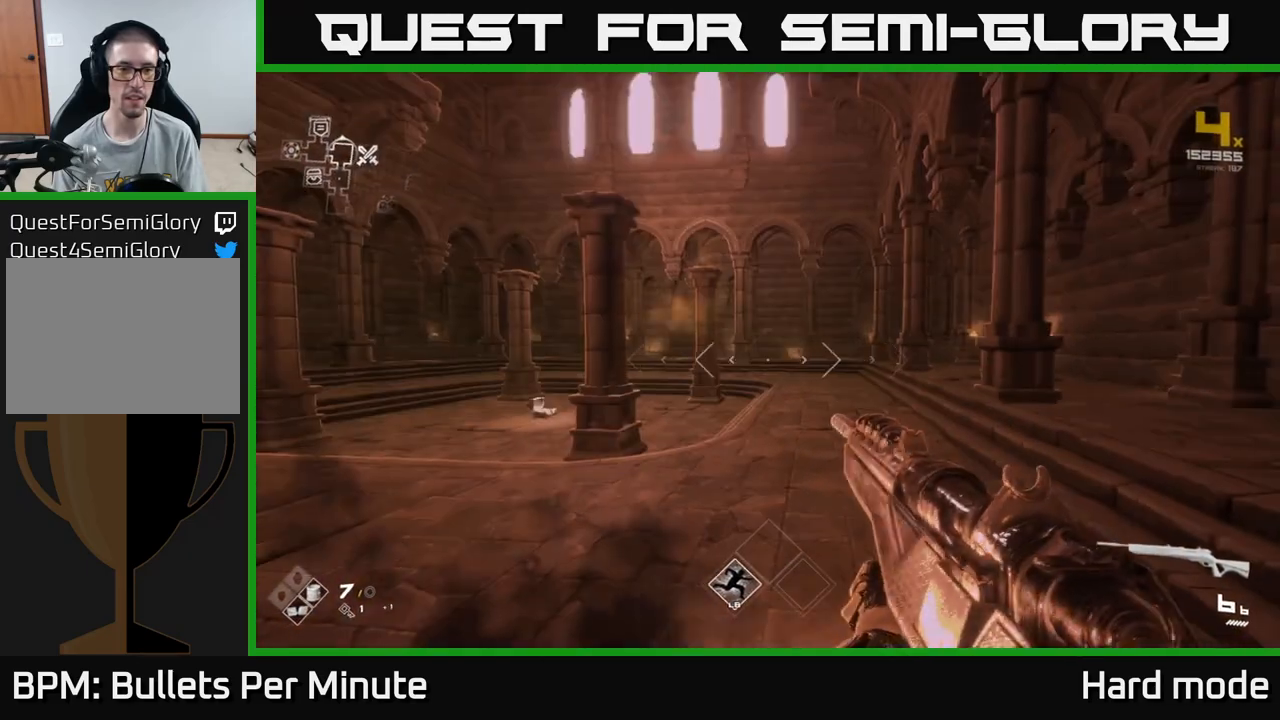
{"buttons": [], "left_stick": "up", "right_stick": "center", "events": [[250, "left_stick", "up"]]}
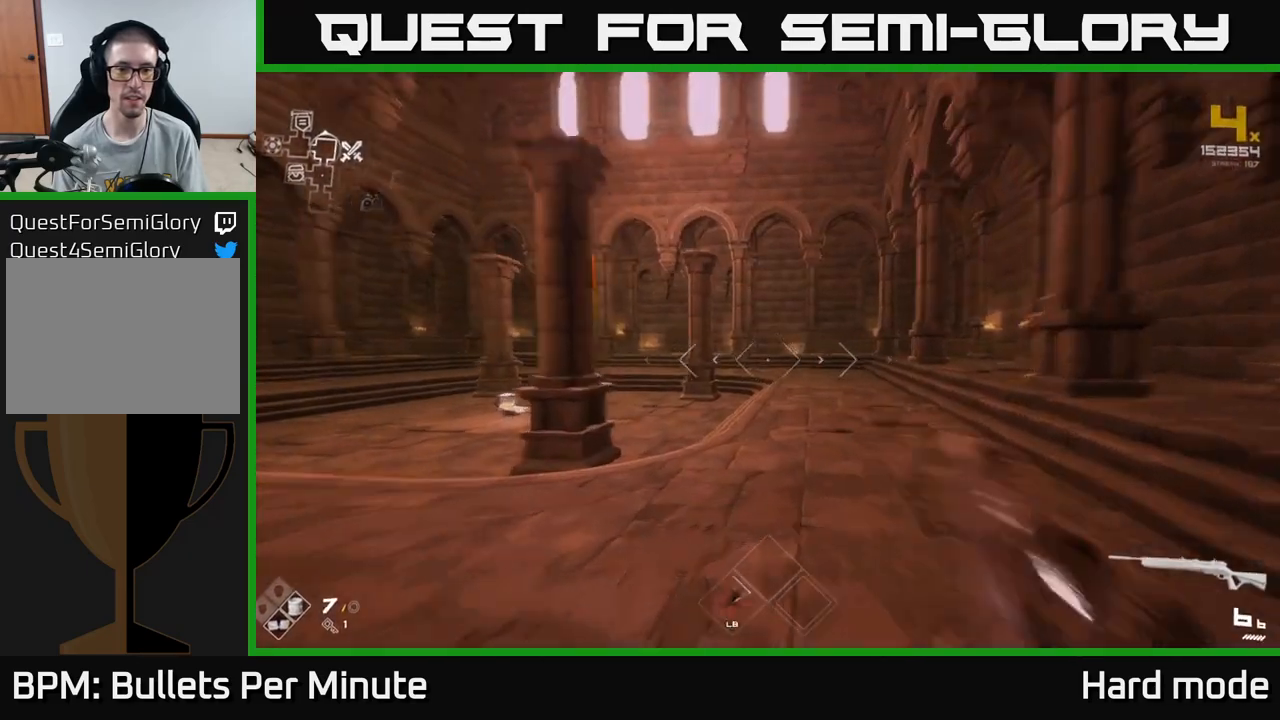
{"buttons": ["L1"], "left_stick": "up", "right_stick": "center", "events": [[17, "L1", "down"]]}
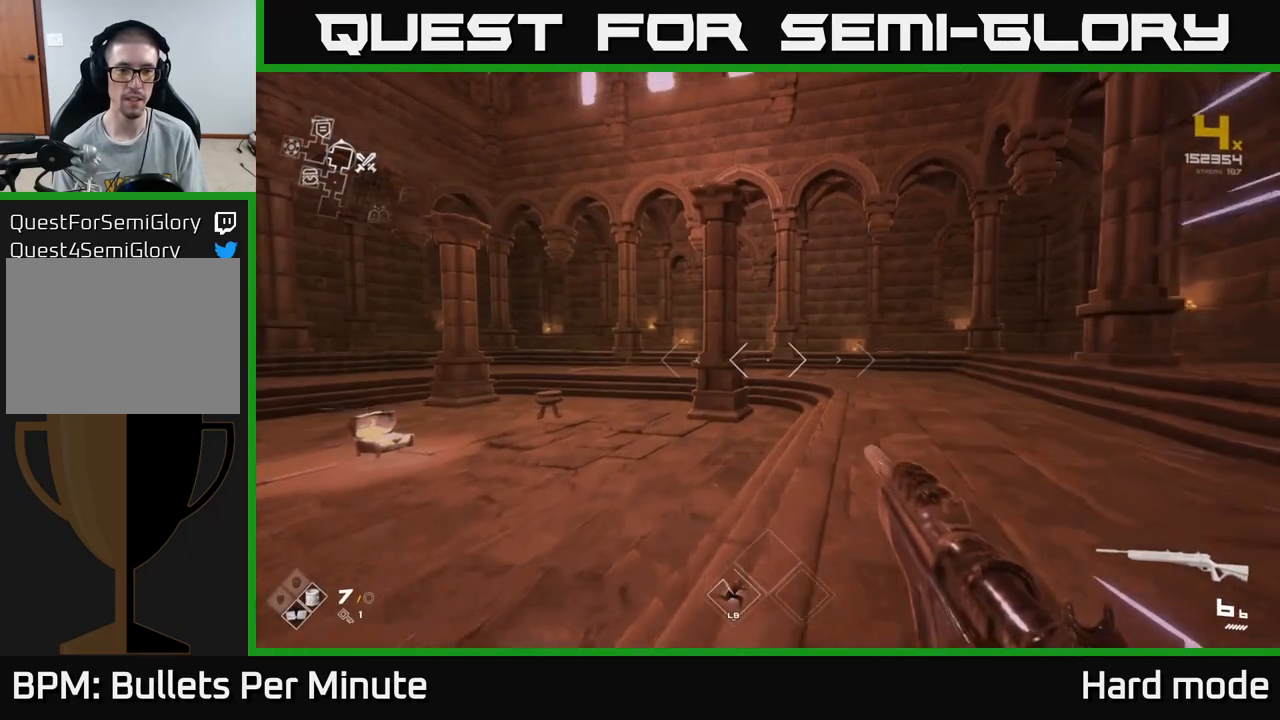
{"buttons": ["L1"], "left_stick": "up", "right_stick": "right", "events": [[433, "right_stick", "right"]]}
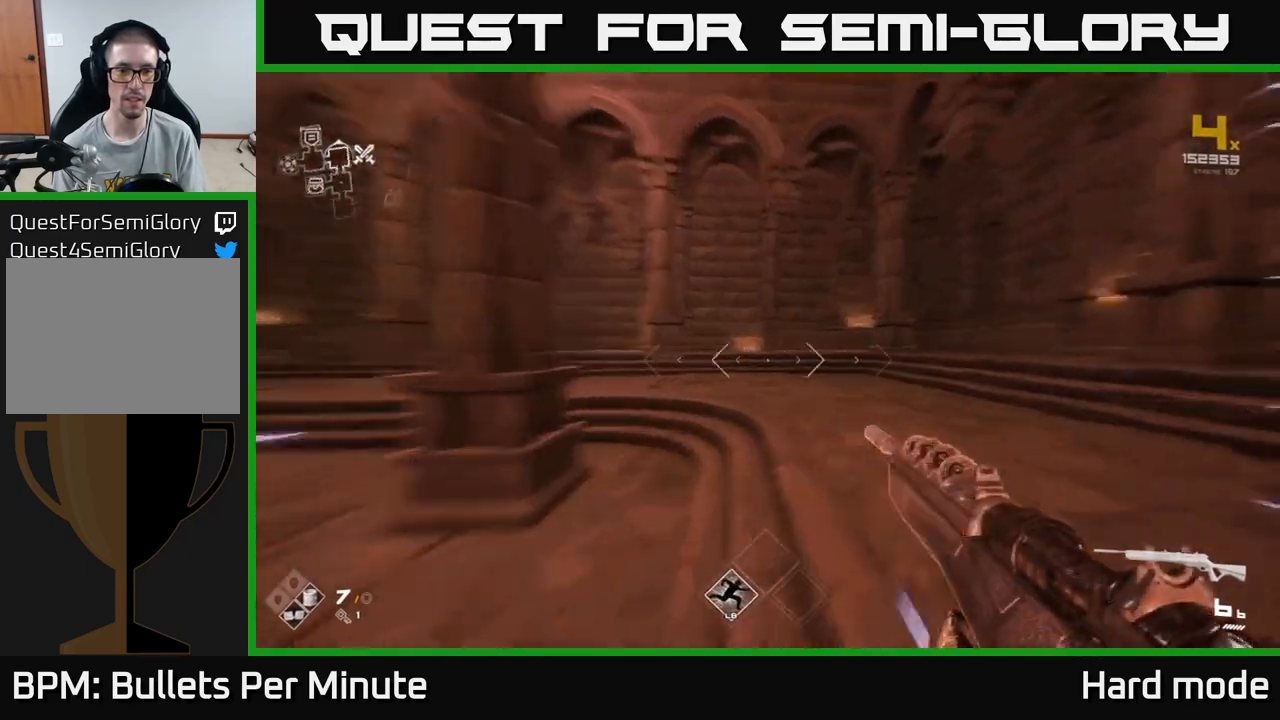
{"buttons": [], "left_stick": "center", "right_stick": "center", "events": [[133, "L1", "up"], [150, "right_stick", "center"], [250, "left_stick", "up-right"], [383, "left_stick", "center"]]}
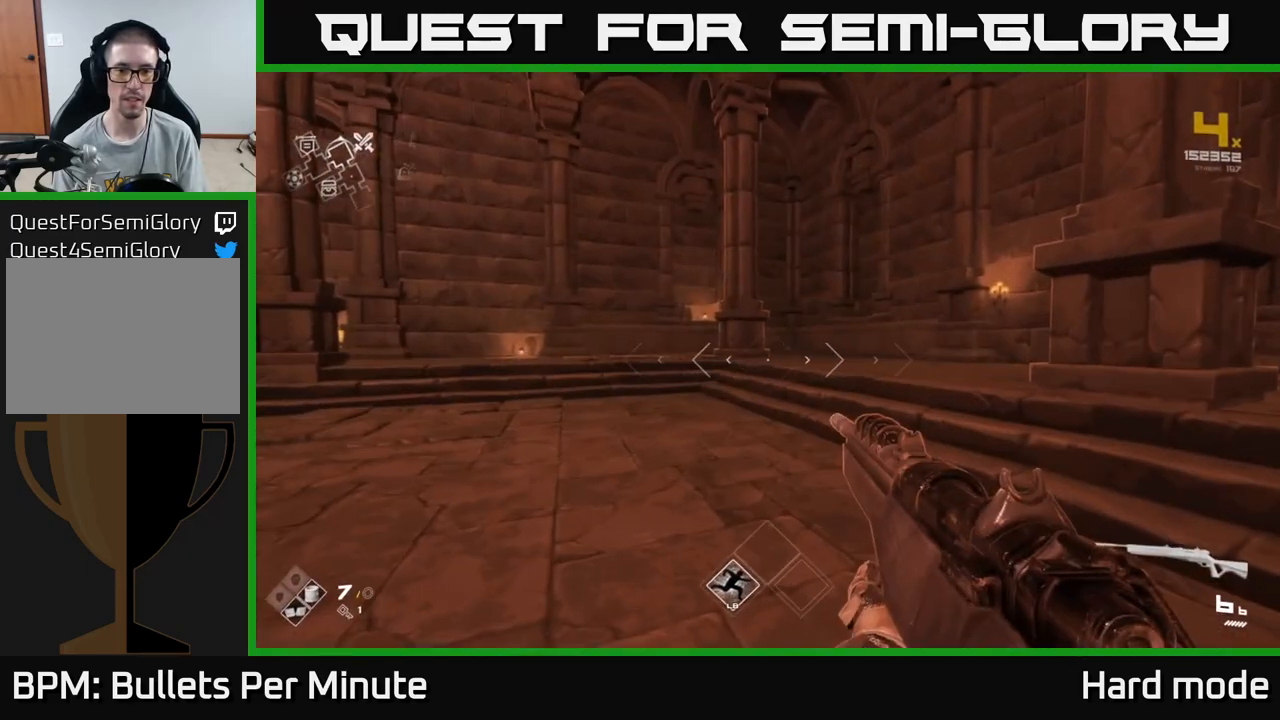
{"buttons": [], "left_stick": "left", "right_stick": "left", "events": [[50, "right_stick", "left"], [100, "left_stick", "left"]]}
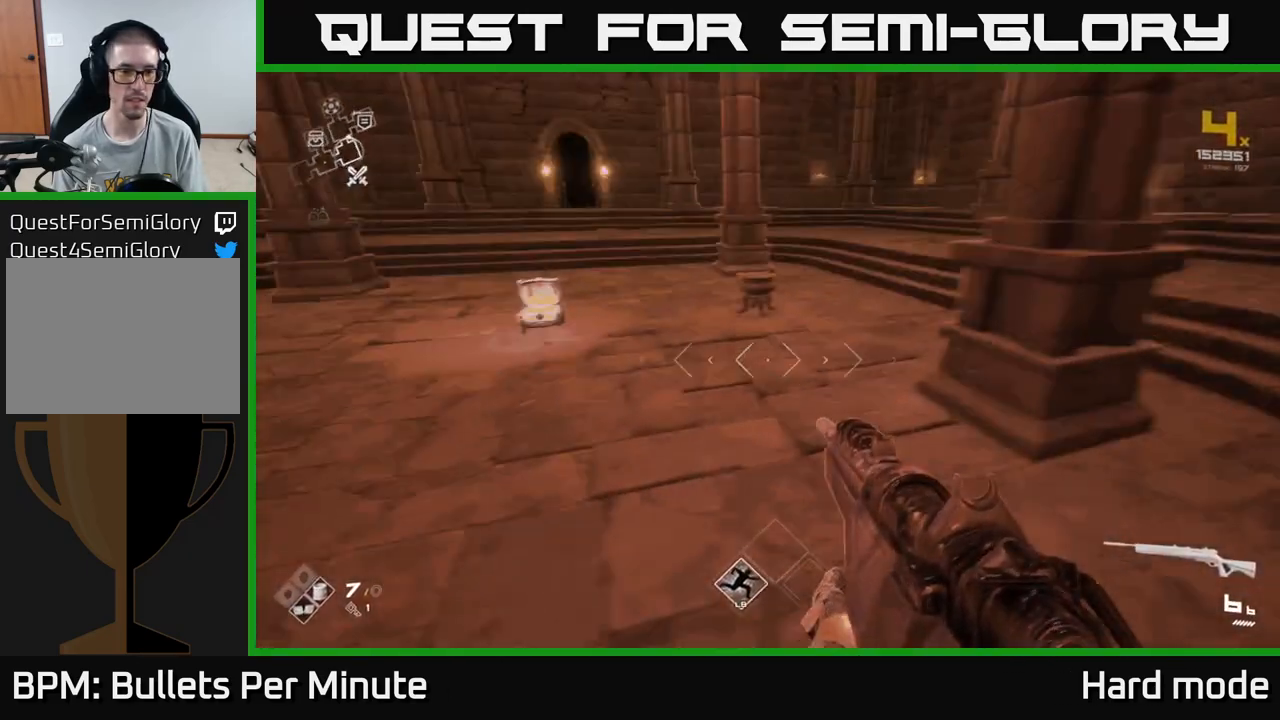
{"buttons": [], "left_stick": "up", "right_stick": "center", "events": [[33, "right_stick", "center"], [83, "left_stick", "up-left"], [283, "left_stick", "up"]]}
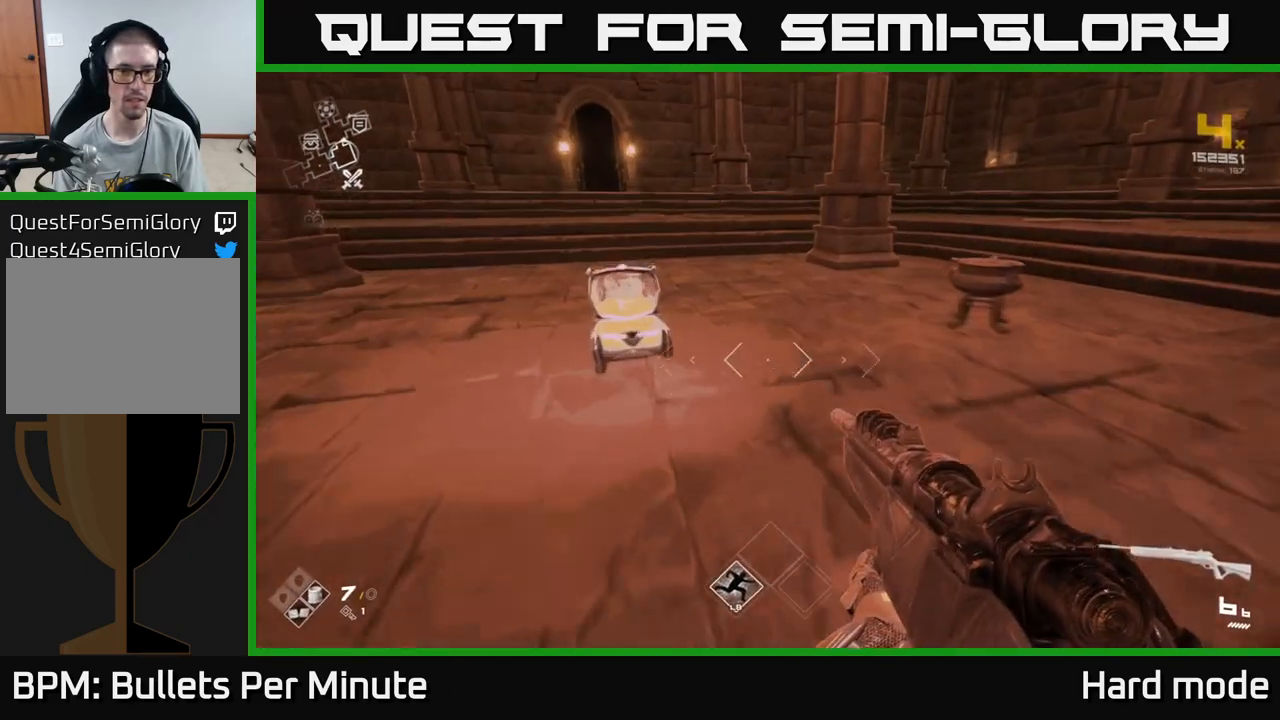
{"buttons": [], "left_stick": "right", "right_stick": "center", "events": [[117, "right_stick", "left"], [167, "left_stick", "center"], [400, "right_stick", "center"], [417, "left_stick", "right"]]}
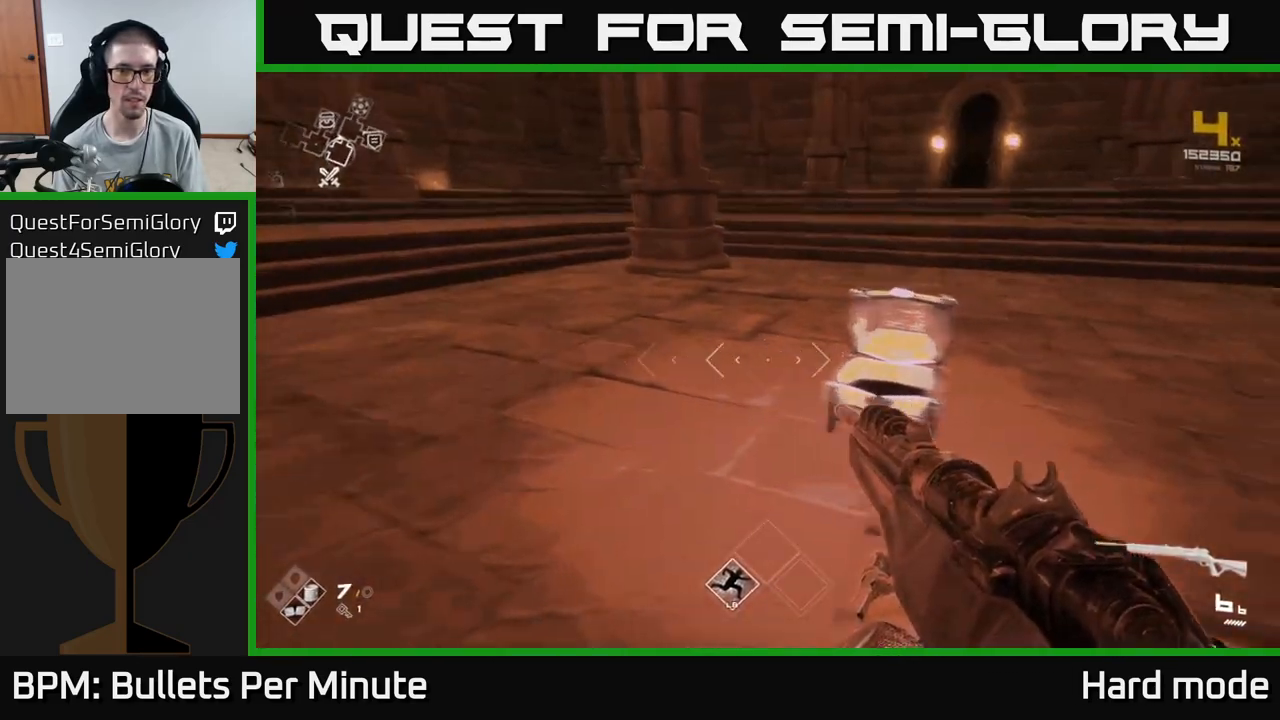
{"buttons": ["L1"], "left_stick": "up", "right_stick": "center", "events": [[17, "right_stick", "down-right"], [67, "right_stick", "center"], [83, "left_stick", "up"], [117, "right_stick", "left"], [133, "left_stick", "up-left"], [283, "L1", "down"], [283, "left_stick", "up"], [300, "right_stick", "up-left"], [433, "right_stick", "center"]]}
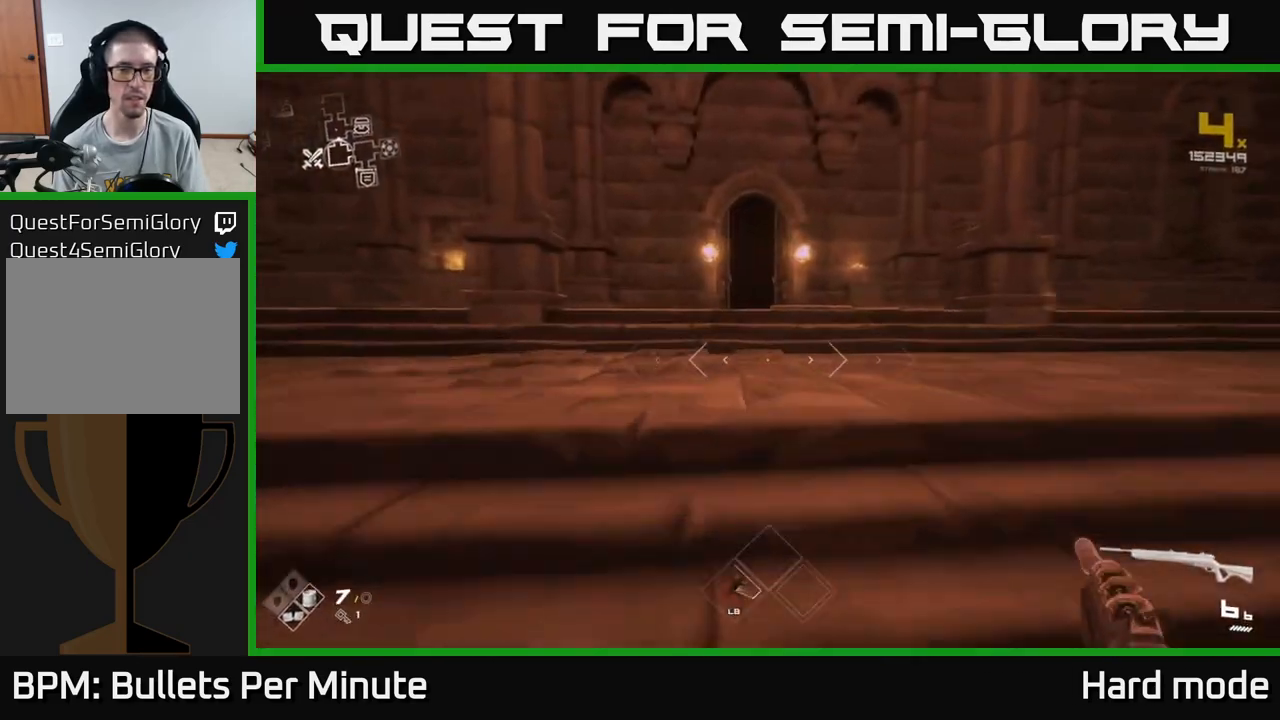
{"buttons": ["L1"], "left_stick": "up", "right_stick": "center", "events": []}
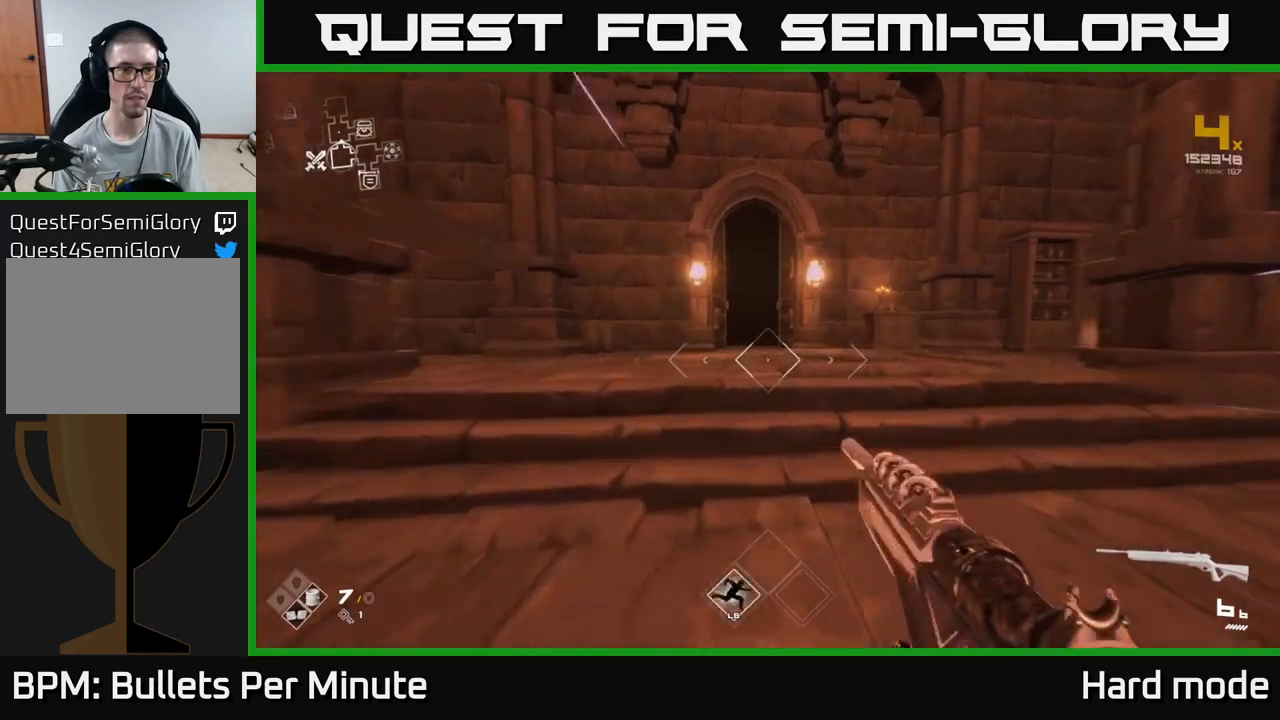
{"buttons": ["L1"], "left_stick": "up", "right_stick": "center", "events": []}
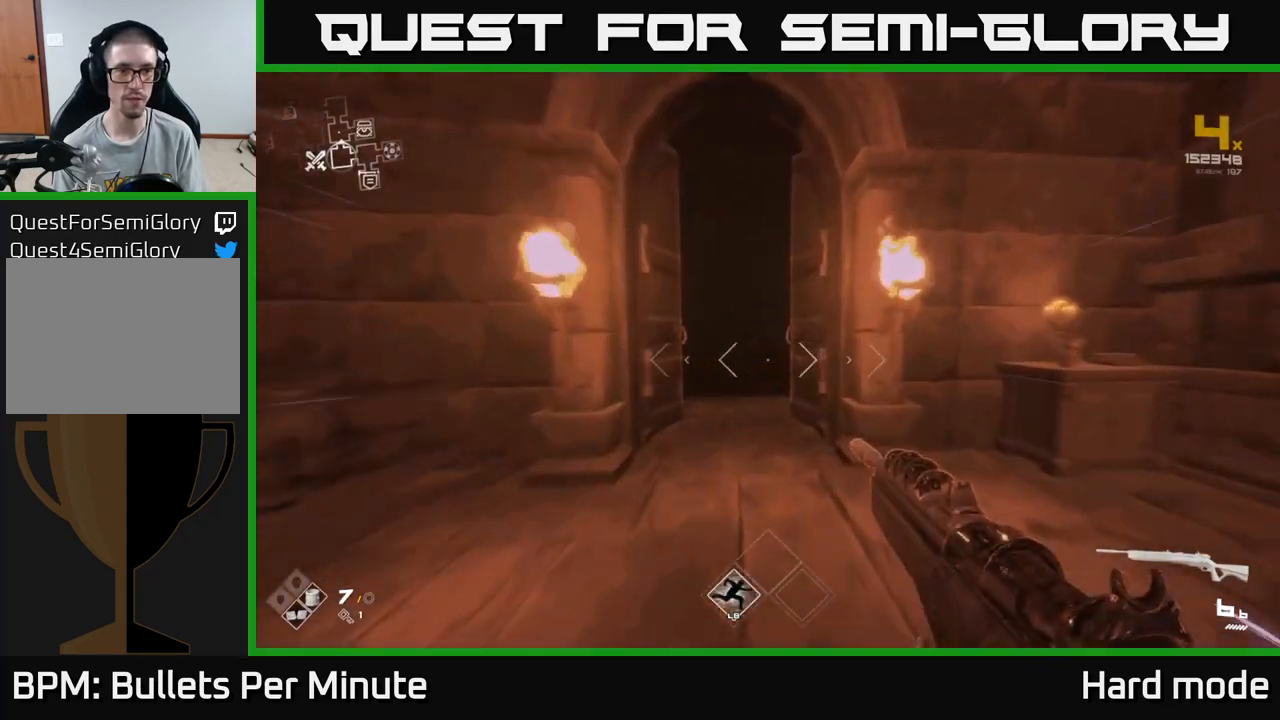
{"buttons": ["L1"], "left_stick": "up", "right_stick": "center", "events": [[167, "right_stick", "left"], [283, "right_stick", "center"]]}
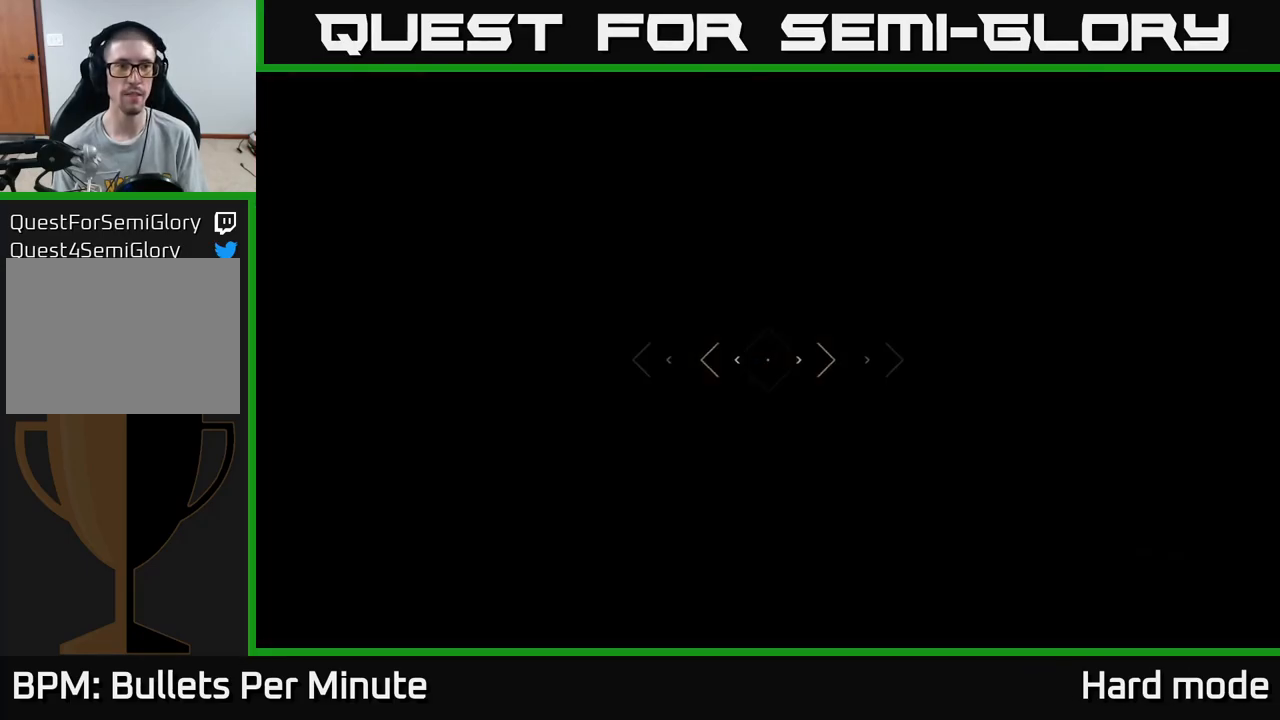
{"buttons": ["L1"], "left_stick": "up", "right_stick": "center", "events": []}
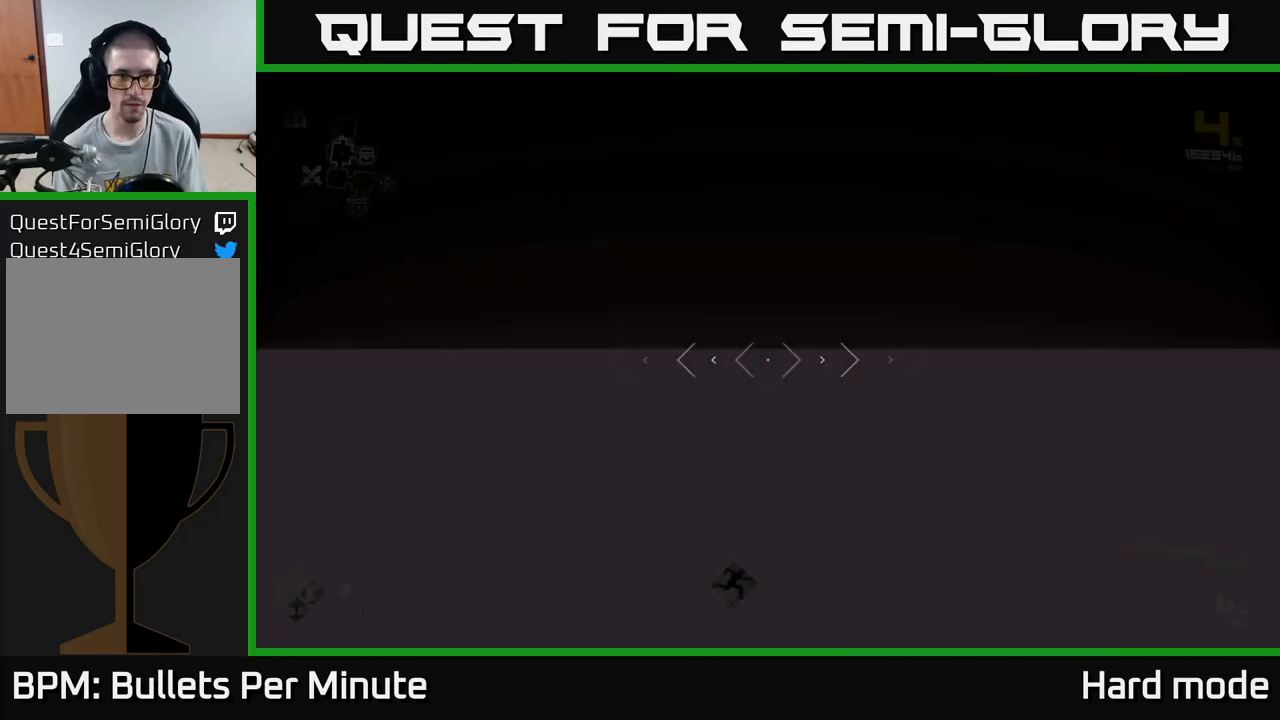
{"buttons": ["L1"], "left_stick": "up", "right_stick": "center", "events": []}
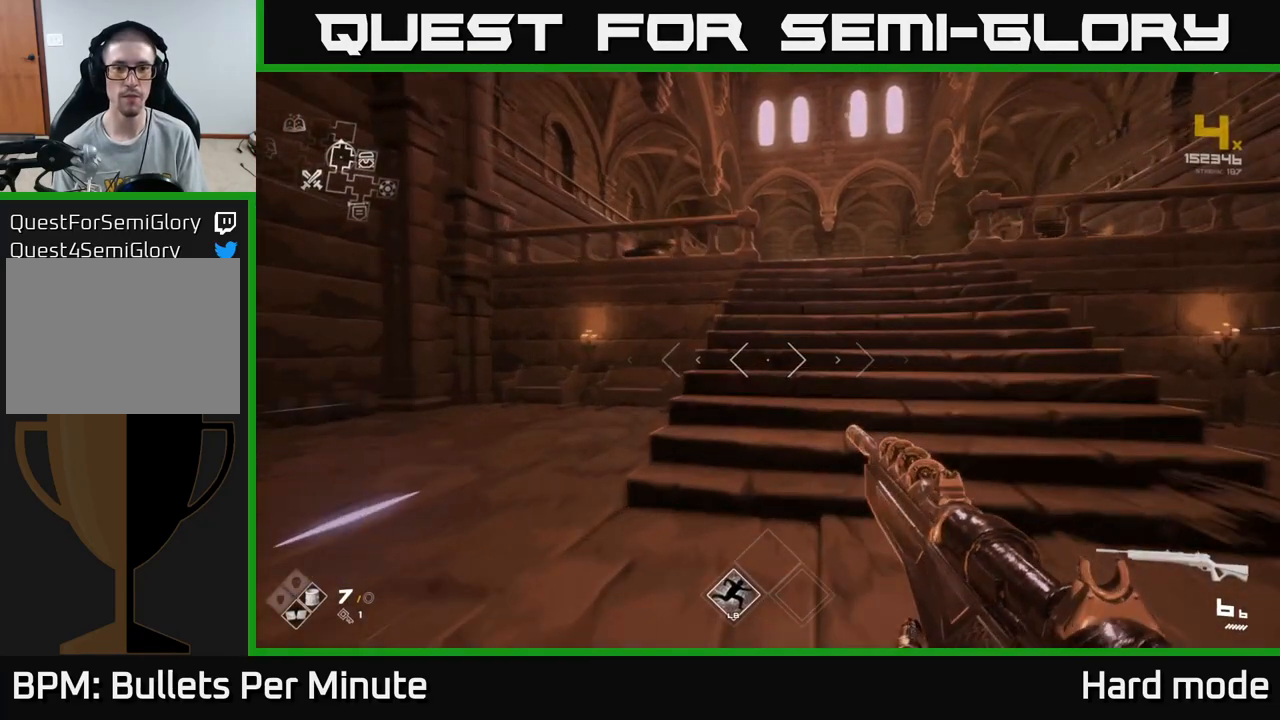
{"buttons": ["L1"], "left_stick": "up", "right_stick": "center", "events": []}
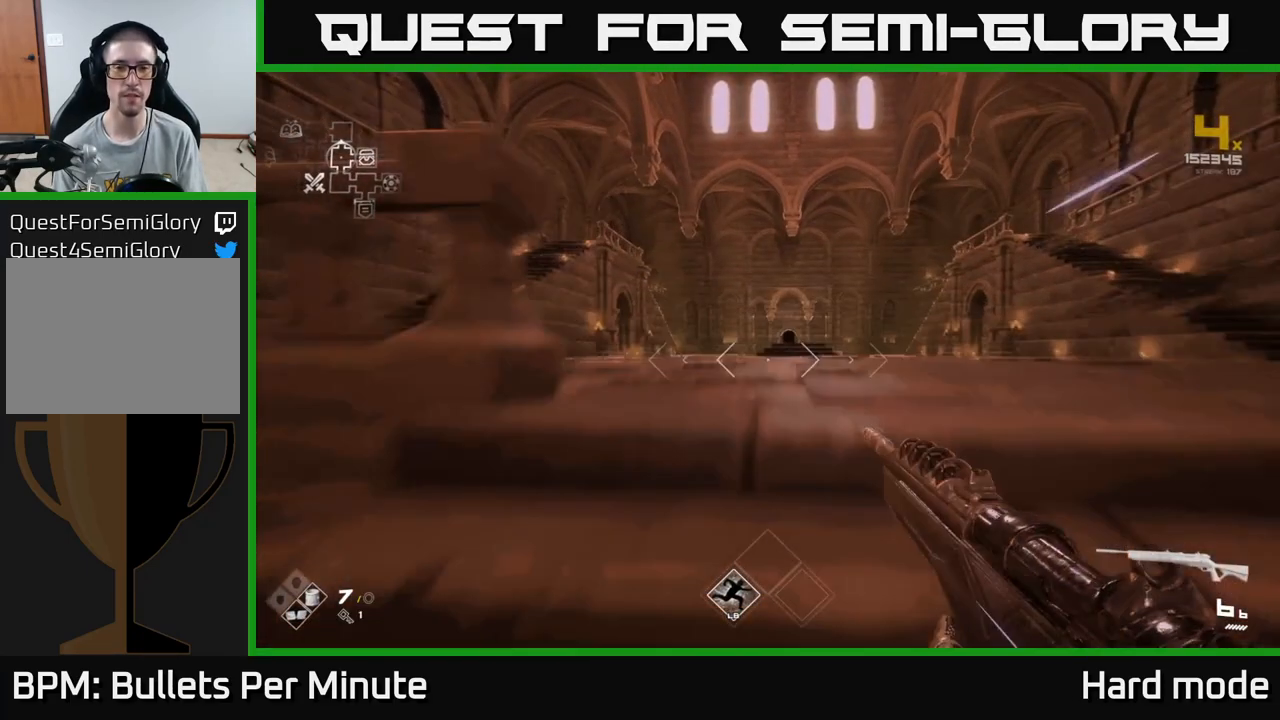
{"buttons": ["L1"], "left_stick": "up", "right_stick": "center", "events": []}
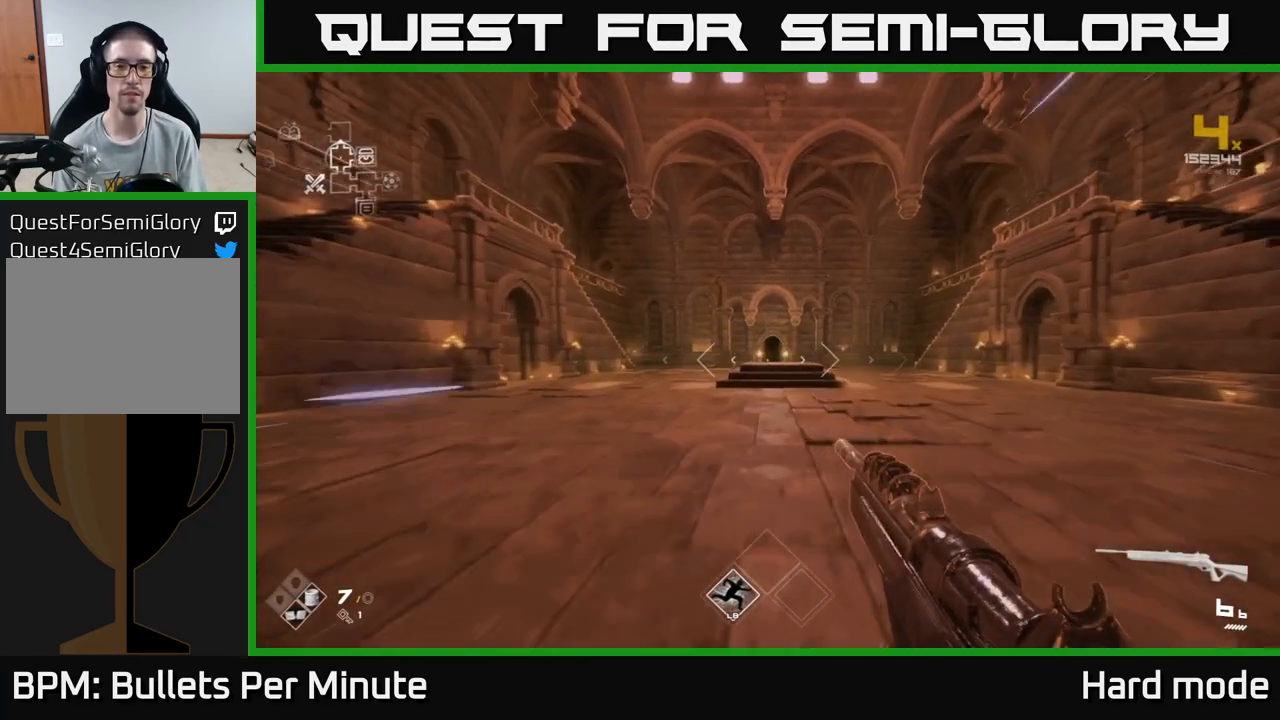
{"buttons": ["L1"], "left_stick": "up", "right_stick": "center", "events": []}
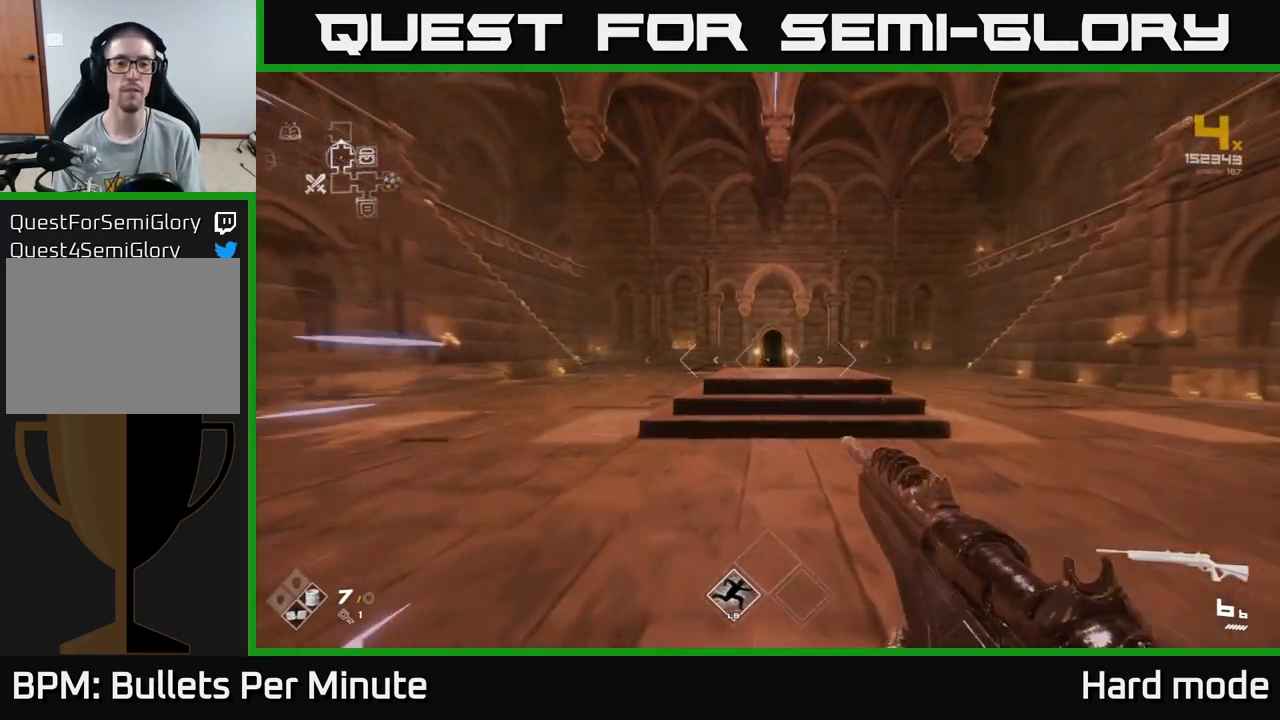
{"buttons": ["L1"], "left_stick": "up", "right_stick": "center", "events": []}